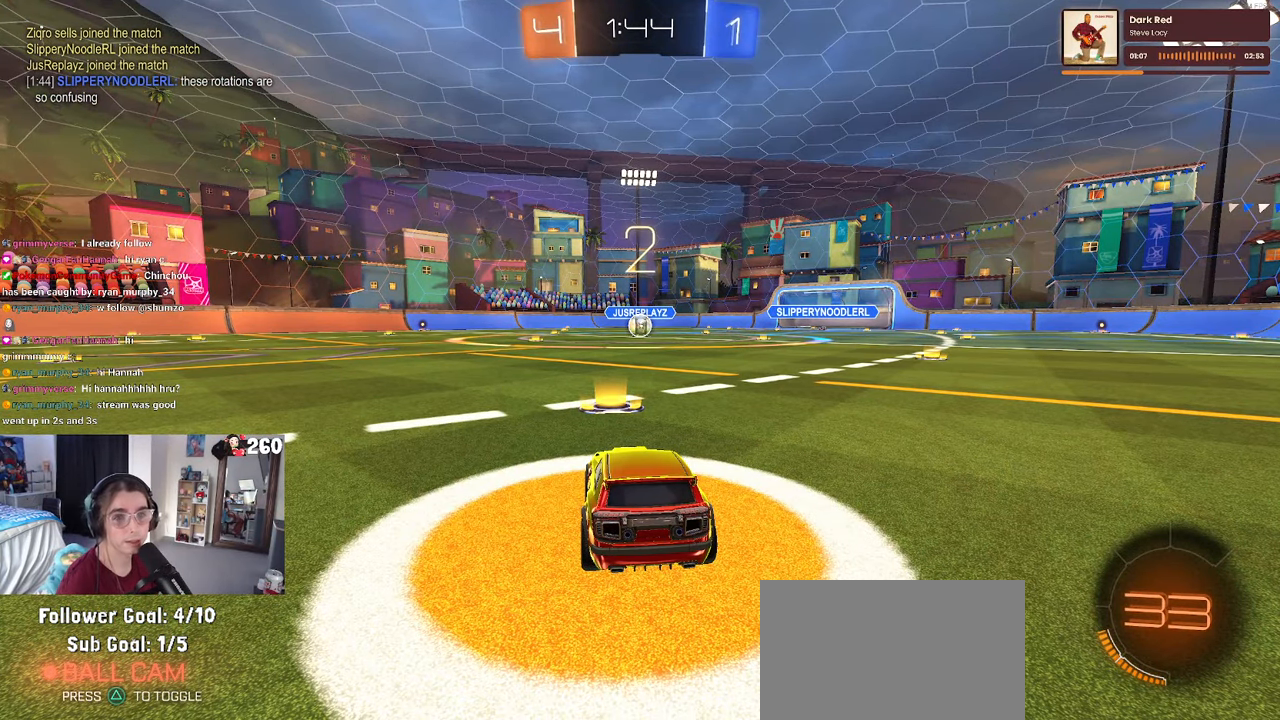
Gameplay with a controller (PlayStation layout); each line is a JSON object with the inputs held at the frame after it. "events" lists button and stick changes between this image and that frame as [ms after this image, input, new state], when the widget could be followed in between. Not read: R2.
{"buttons": [], "left_stick": "center", "right_stick": "center", "events": []}
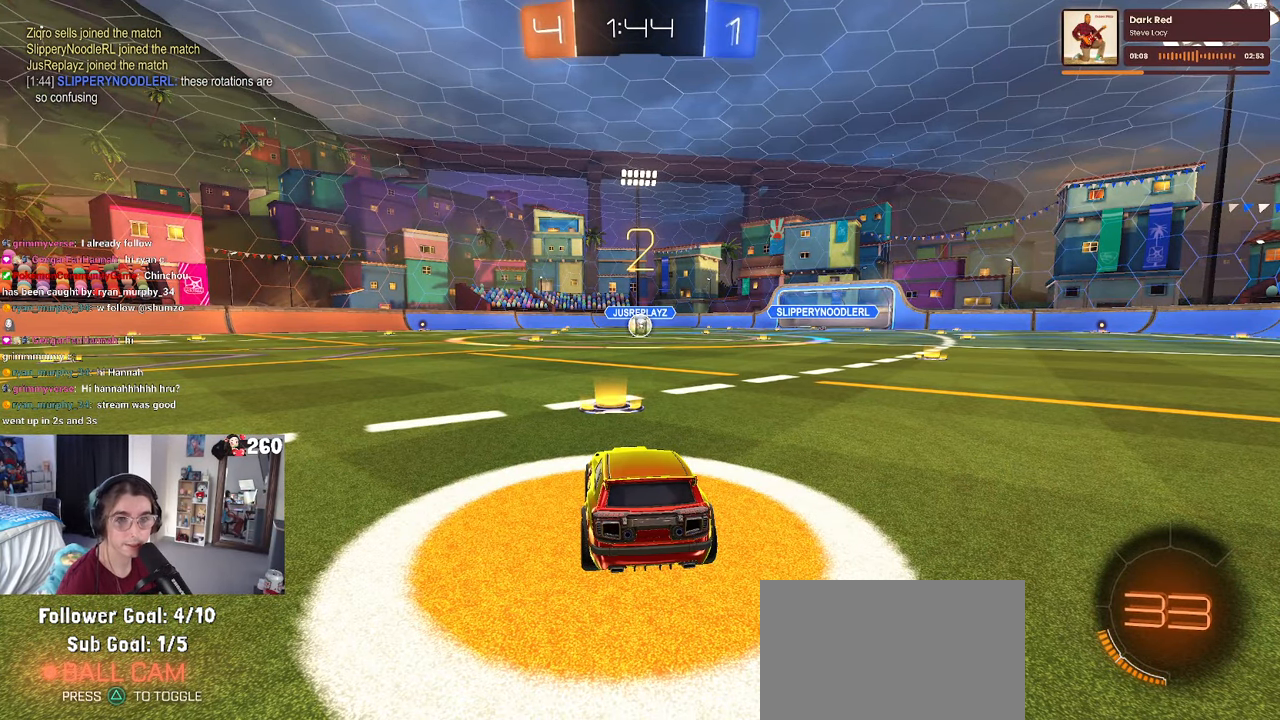
{"buttons": [], "left_stick": "center", "right_stick": "center", "events": []}
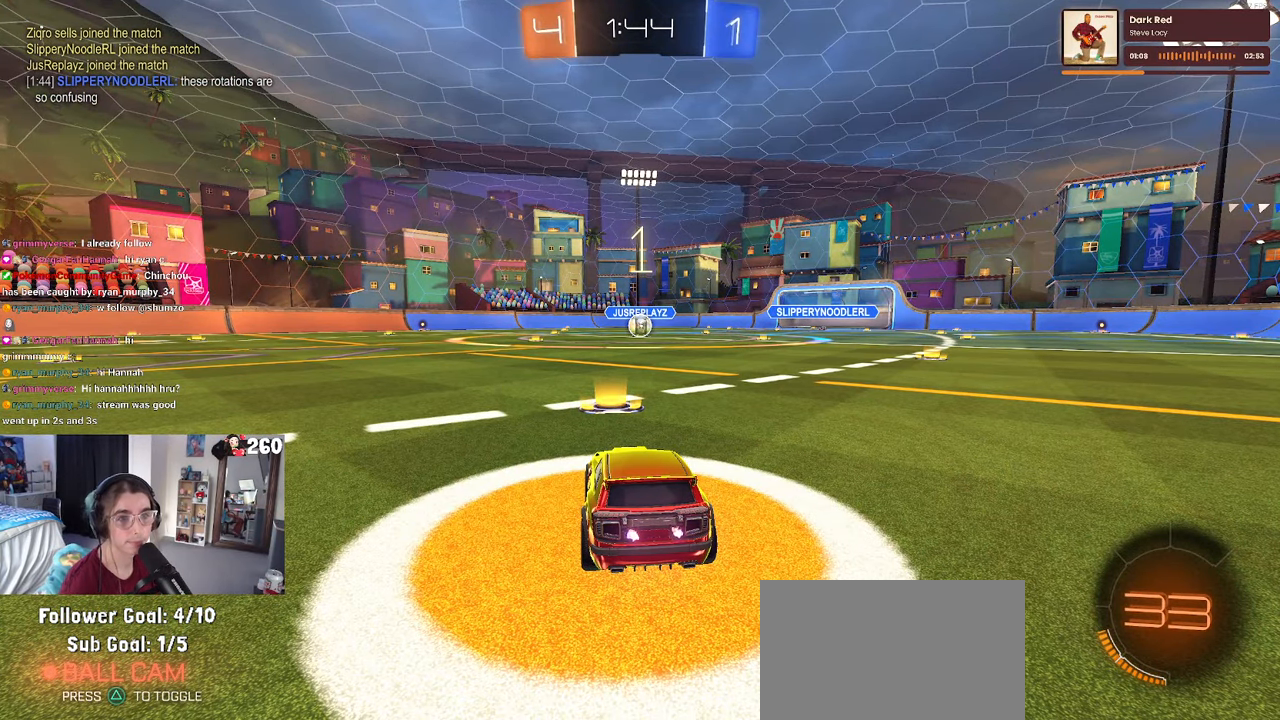
{"buttons": ["R1"], "left_stick": "center", "right_stick": "center", "events": [[233, "left_stick", "down-right"], [400, "left_stick", "center"], [450, "R1", "down"]]}
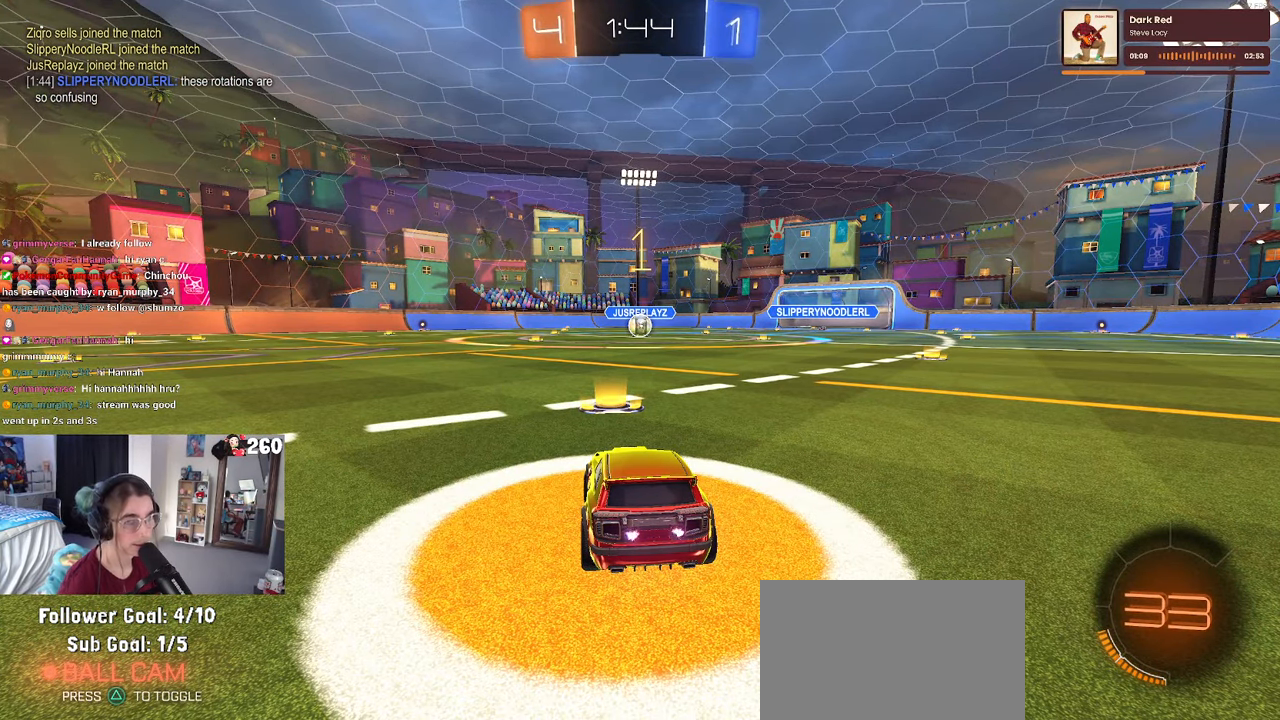
{"buttons": ["R1"], "left_stick": "center", "right_stick": "center", "events": []}
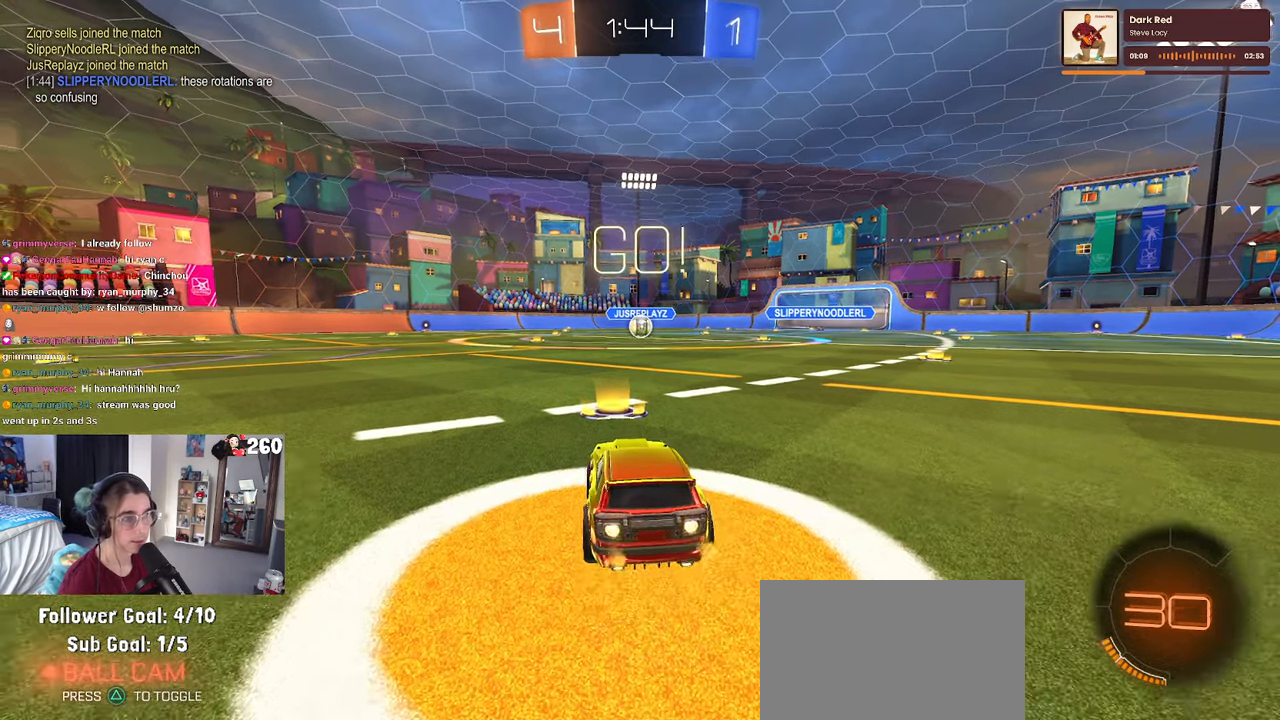
{"buttons": ["SQUARE", "R1"], "left_stick": "down", "right_stick": "center", "events": [[33, "left_stick", "right"], [167, "CROSS", "down"], [217, "left_stick", "up"], [267, "CROSS", "up"], [267, "left_stick", "up-left"], [334, "CROSS", "down"], [384, "SQUARE", "down"], [400, "CROSS", "up"], [417, "left_stick", "down"]]}
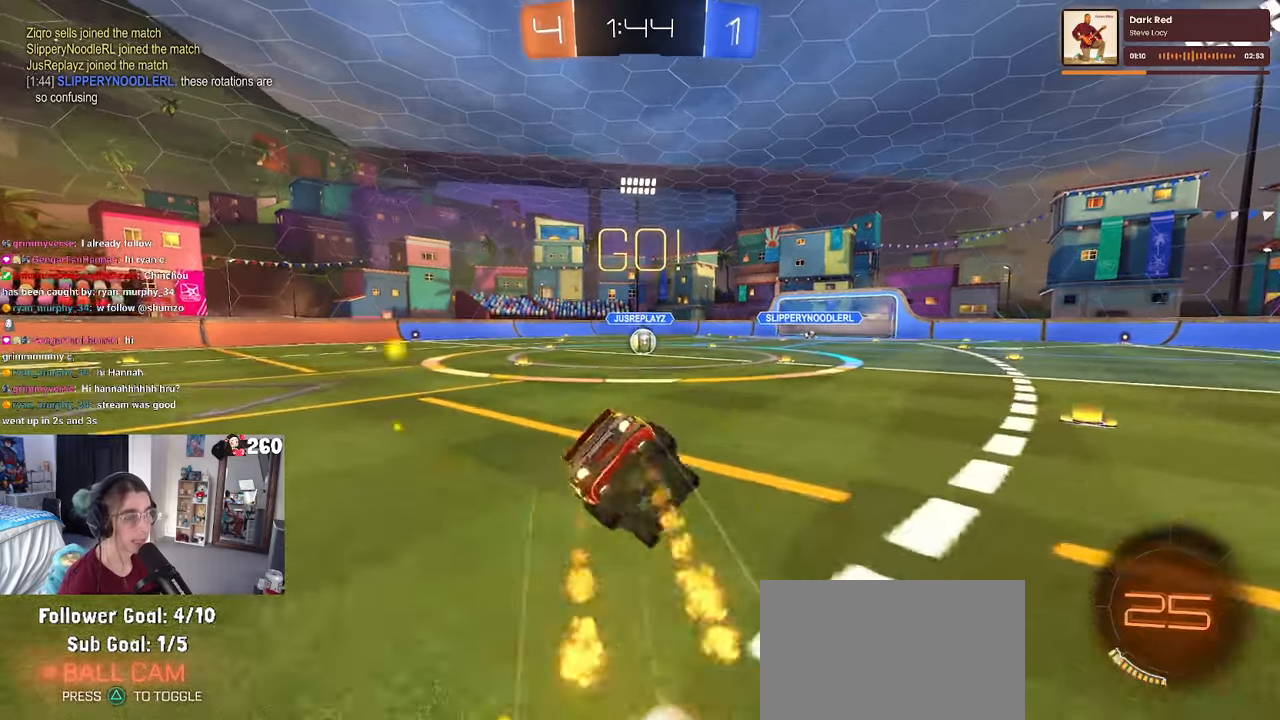
{"buttons": ["SQUARE", "R1"], "left_stick": "down-left", "right_stick": "center", "events": [[134, "left_stick", "down-left"]]}
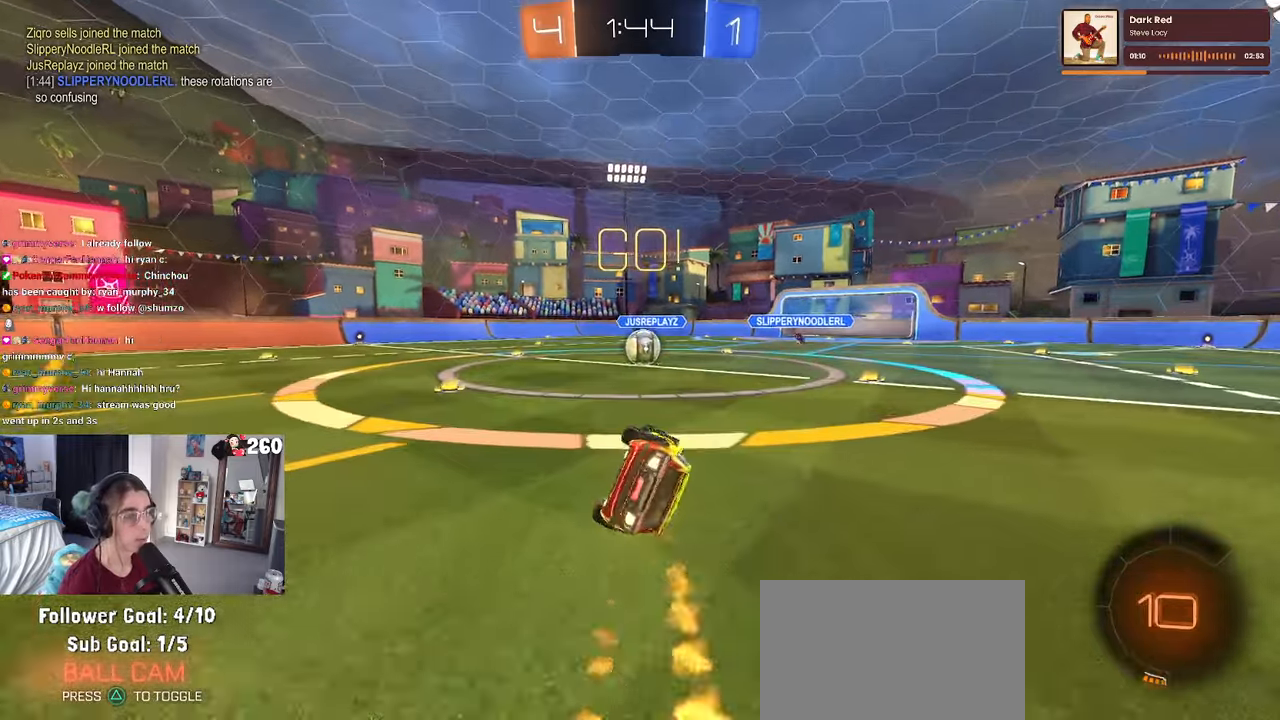
{"buttons": [], "left_stick": "right", "right_stick": "center", "events": [[317, "left_stick", "center"], [367, "R1", "up"], [367, "SQUARE", "up"], [400, "left_stick", "right"]]}
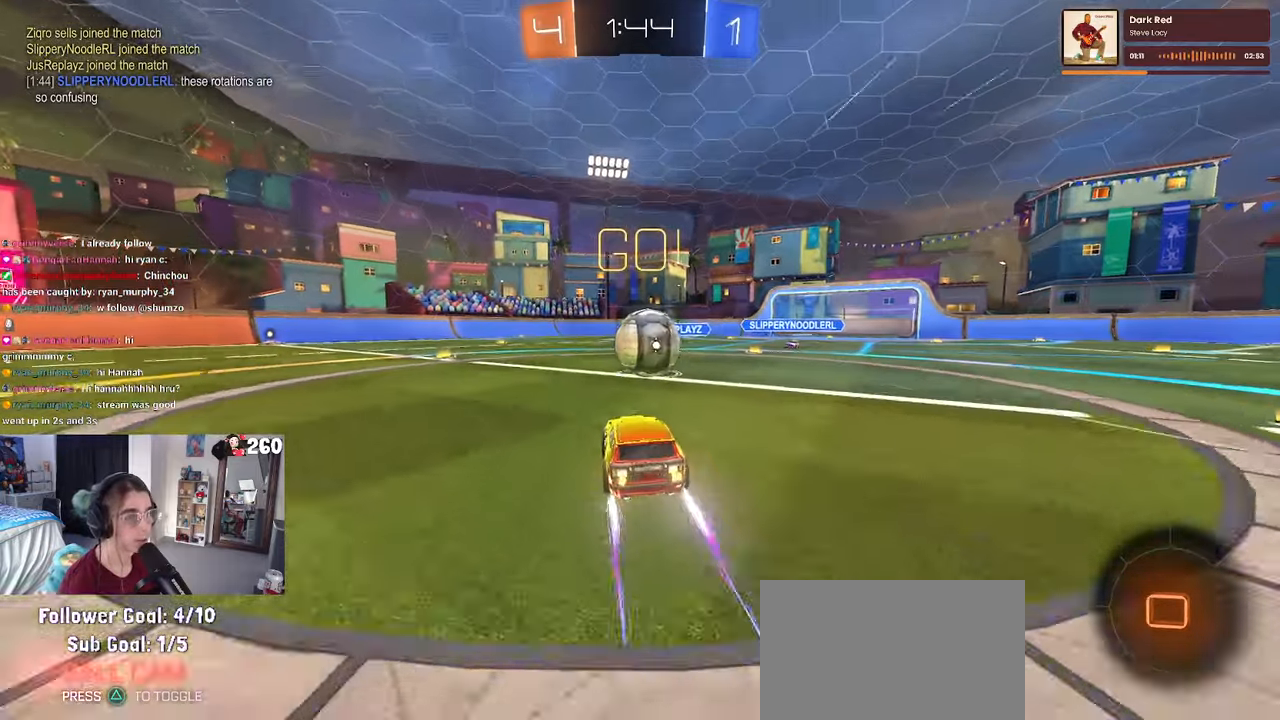
{"buttons": ["CROSS"], "left_stick": "down", "right_stick": "center", "events": [[17, "left_stick", "up-right"], [34, "CROSS", "down"], [184, "CROSS", "up"], [234, "left_stick", "up-left"], [284, "CROSS", "down"], [367, "left_stick", "down-left"], [417, "left_stick", "down"]]}
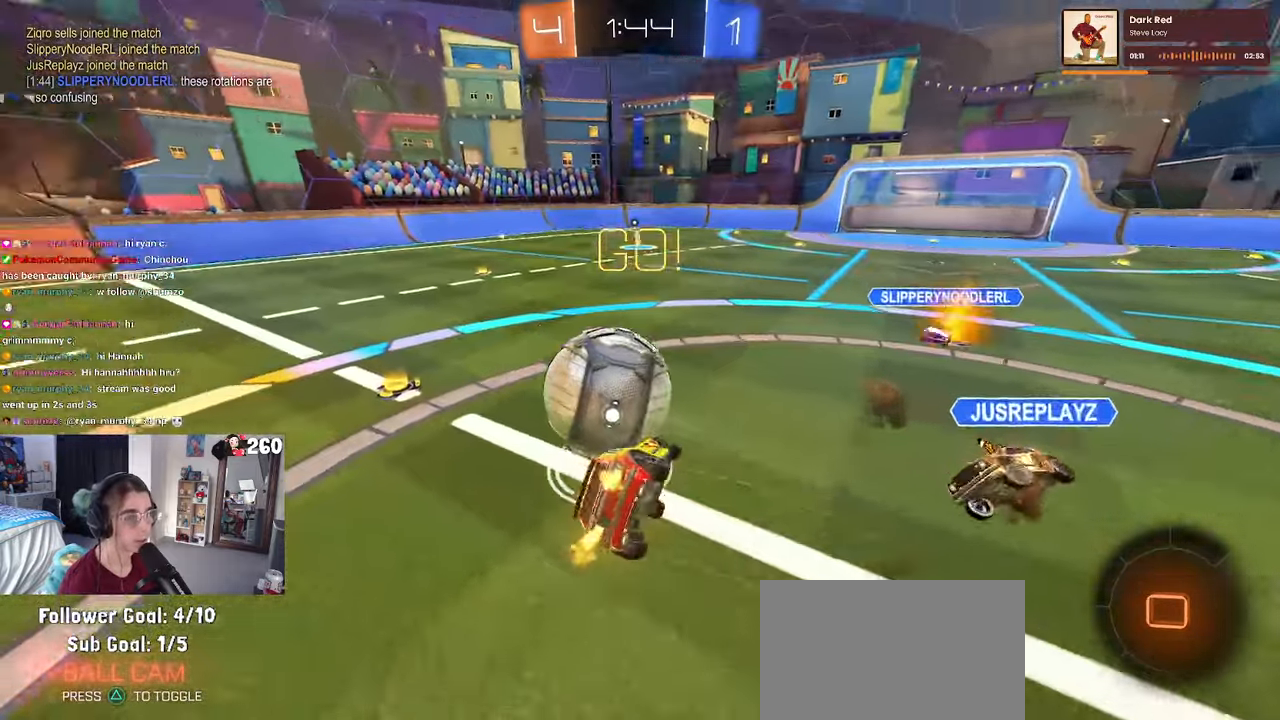
{"buttons": ["SQUARE"], "left_stick": "left", "right_stick": "center", "events": [[50, "CROSS", "up"], [267, "SQUARE", "down"], [317, "left_stick", "left"]]}
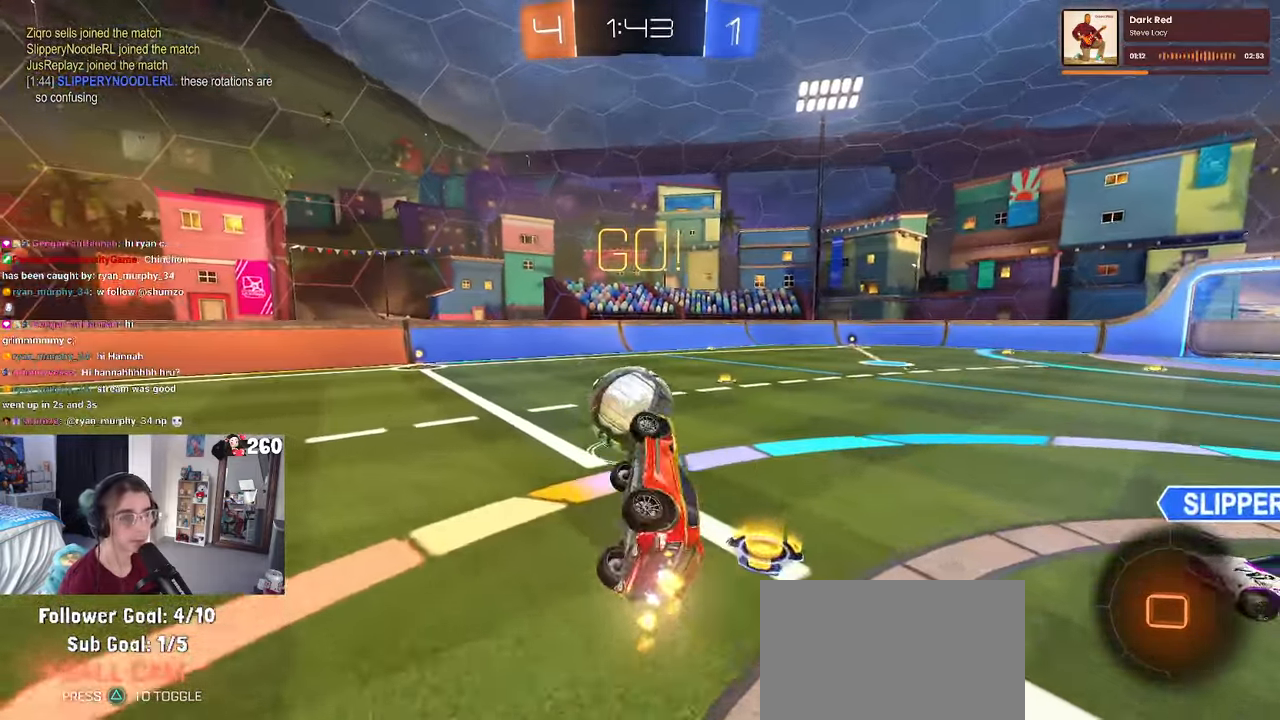
{"buttons": [], "left_stick": "left", "right_stick": "center", "events": [[150, "SQUARE", "up"], [300, "TRIANGLE", "down"], [300, "left_stick", "center"], [417, "TRIANGLE", "up"], [434, "left_stick", "left"]]}
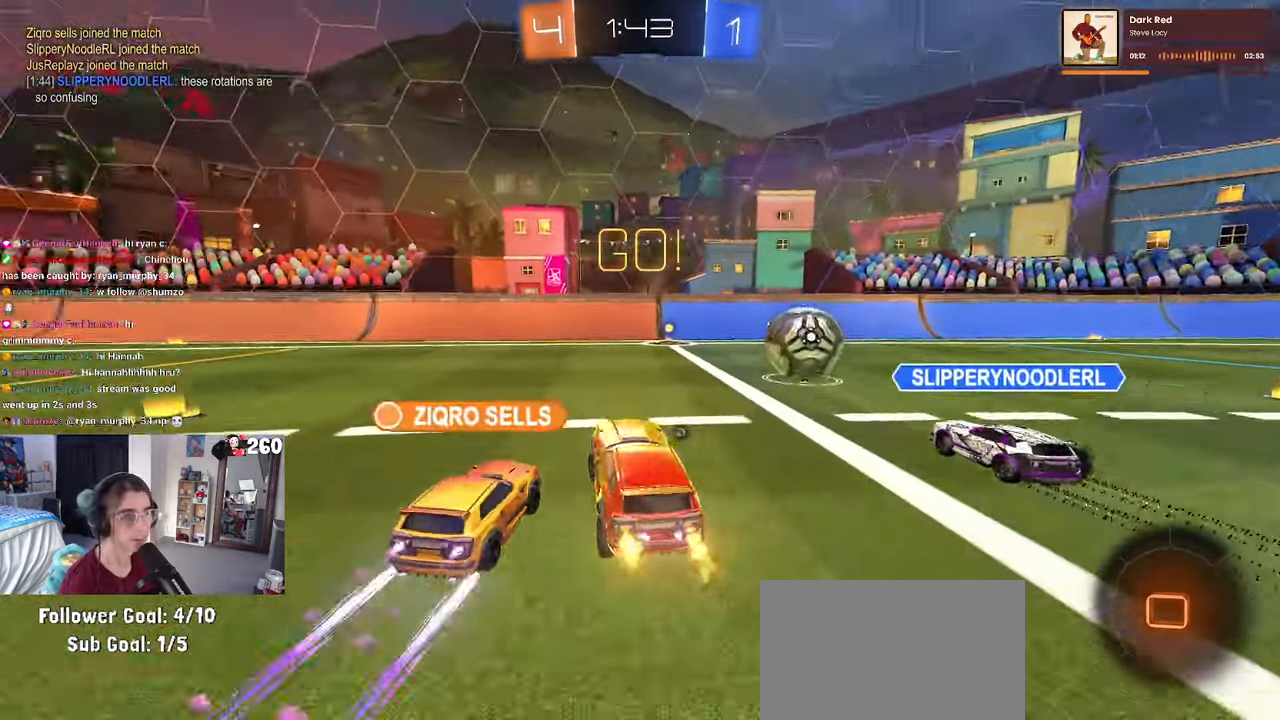
{"buttons": [], "left_stick": "left", "right_stick": "center", "events": []}
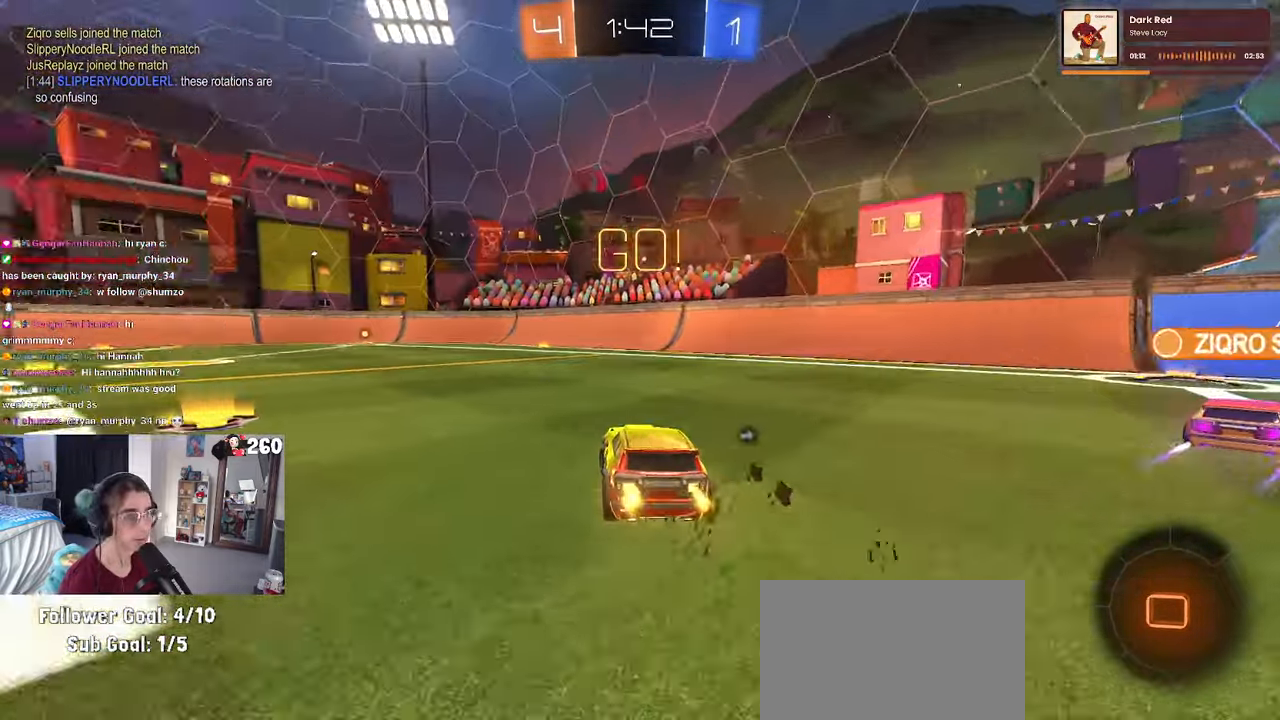
{"buttons": ["SQUARE"], "left_stick": "down-left", "right_stick": "center", "events": [[134, "left_stick", "center"], [184, "CROSS", "down"], [184, "left_stick", "right"], [267, "CROSS", "up"], [267, "left_stick", "up"], [317, "left_stick", "up-left"], [334, "CROSS", "down"], [417, "left_stick", "down-left"], [450, "SQUARE", "down"], [467, "CROSS", "up"]]}
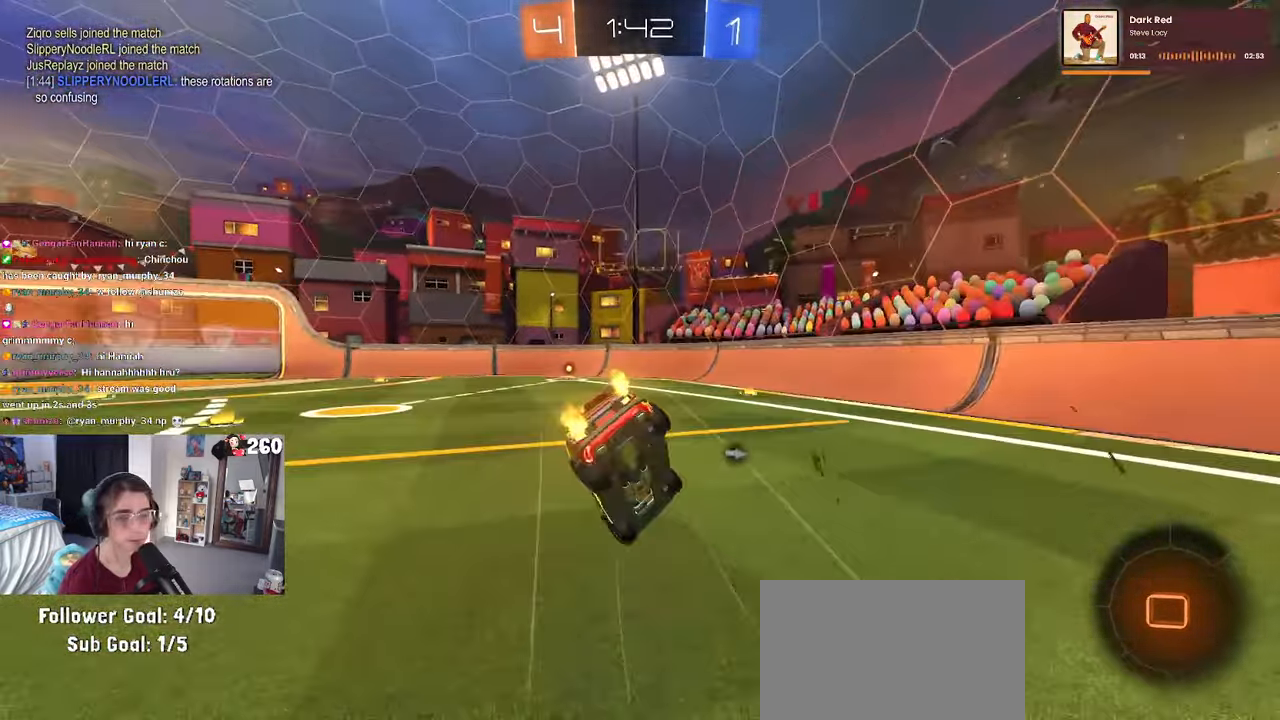
{"buttons": ["SQUARE"], "left_stick": "down-left", "right_stick": "center", "events": []}
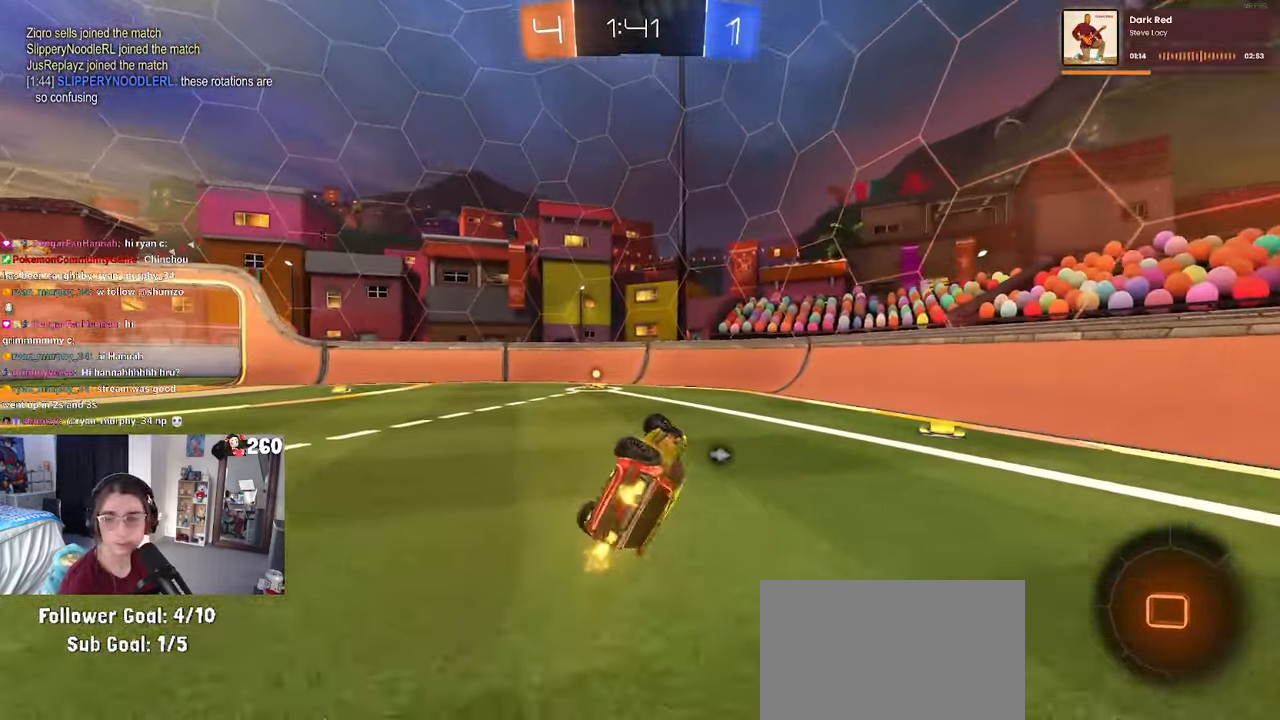
{"buttons": ["TRIANGLE"], "left_stick": "center", "right_stick": "center", "events": [[234, "left_stick", "center"], [250, "SQUARE", "up"], [450, "TRIANGLE", "down"]]}
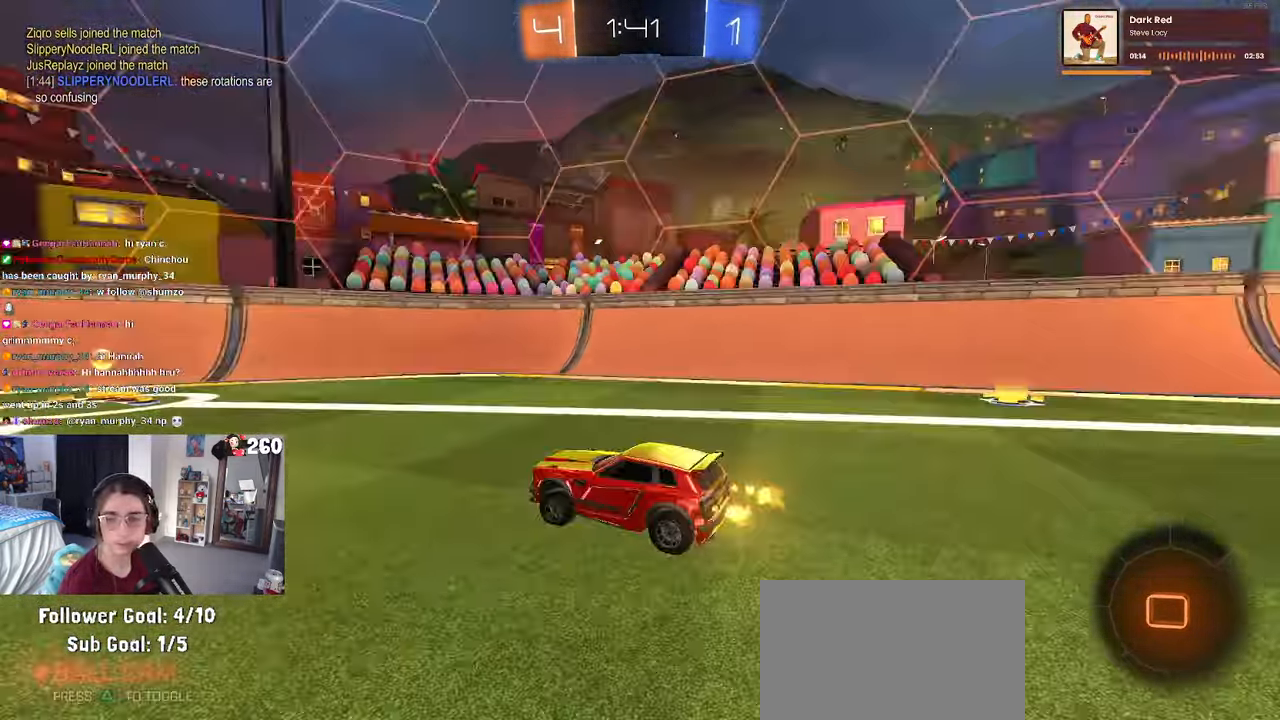
{"buttons": ["SQUARE"], "left_stick": "left", "right_stick": "center", "events": [[34, "TRIANGLE", "up"], [200, "left_stick", "right"], [316, "left_stick", "center"], [366, "SQUARE", "down"], [366, "left_stick", "left"]]}
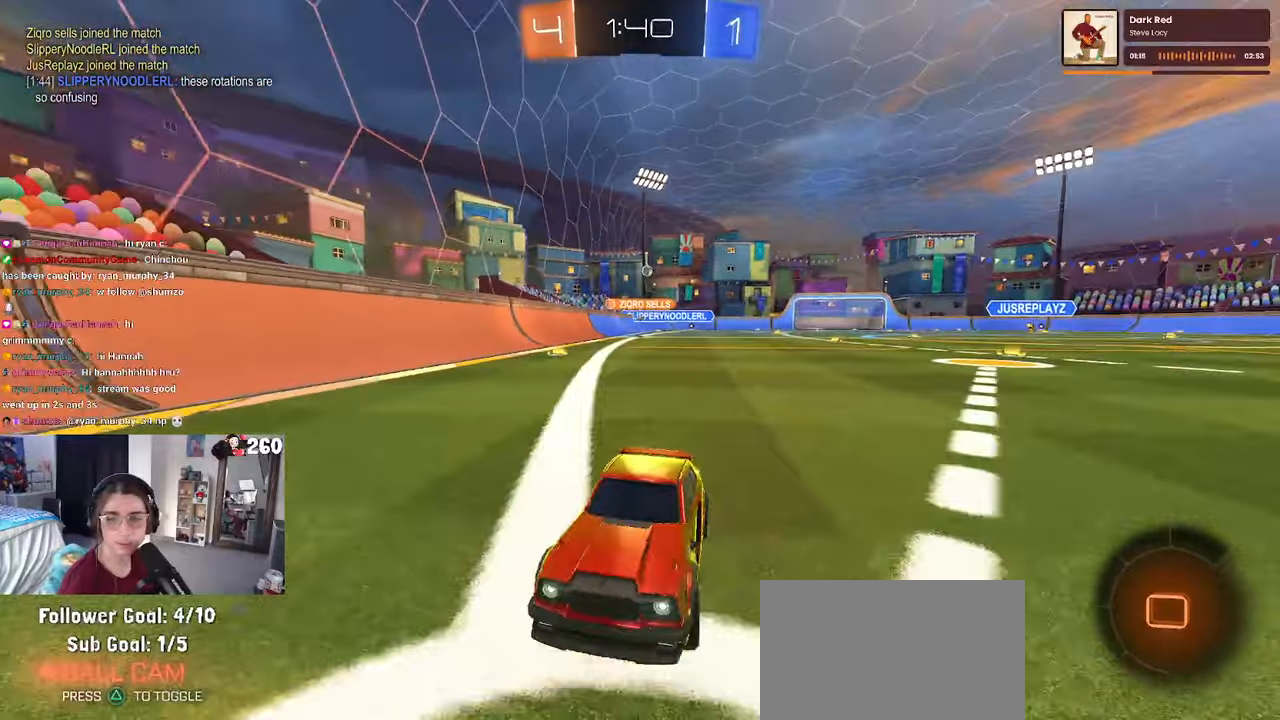
{"buttons": [], "left_stick": "left", "right_stick": "center", "events": [[133, "SQUARE", "up"]]}
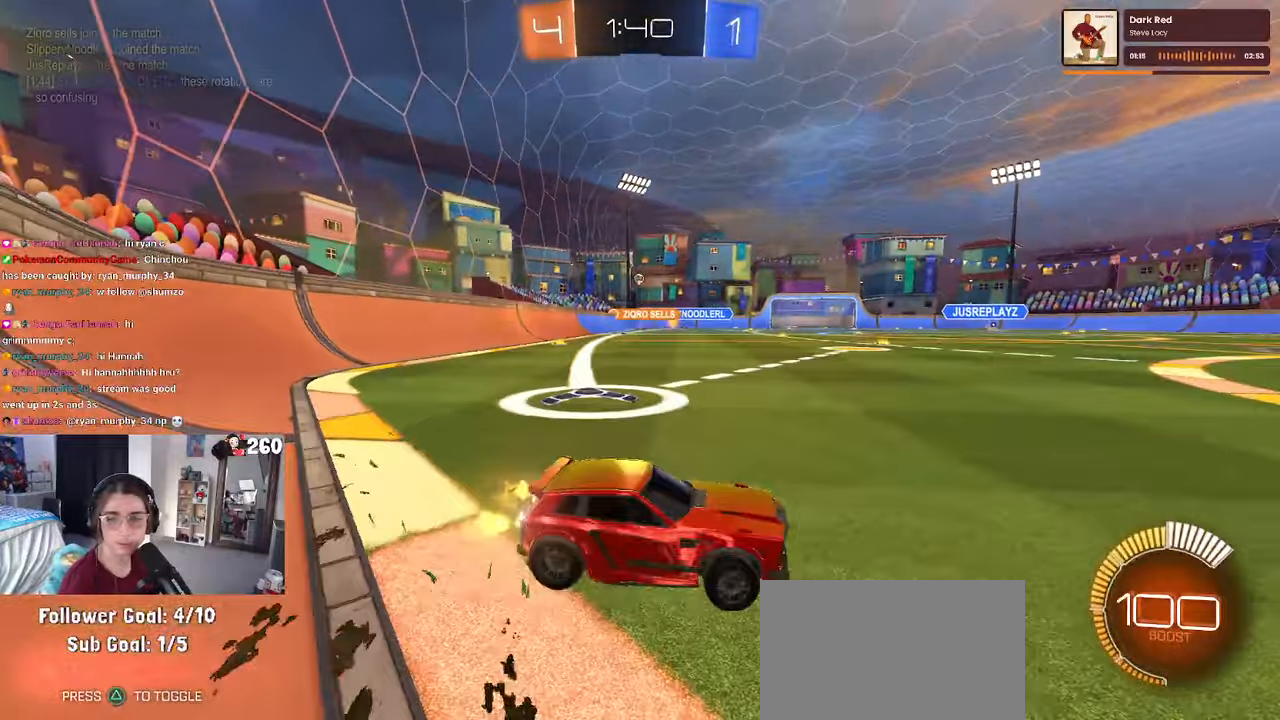
{"buttons": [], "left_stick": "left", "right_stick": "center", "events": [[33, "left_stick", "center"], [100, "left_stick", "down-right"], [216, "left_stick", "right"], [366, "left_stick", "center"], [483, "left_stick", "left"]]}
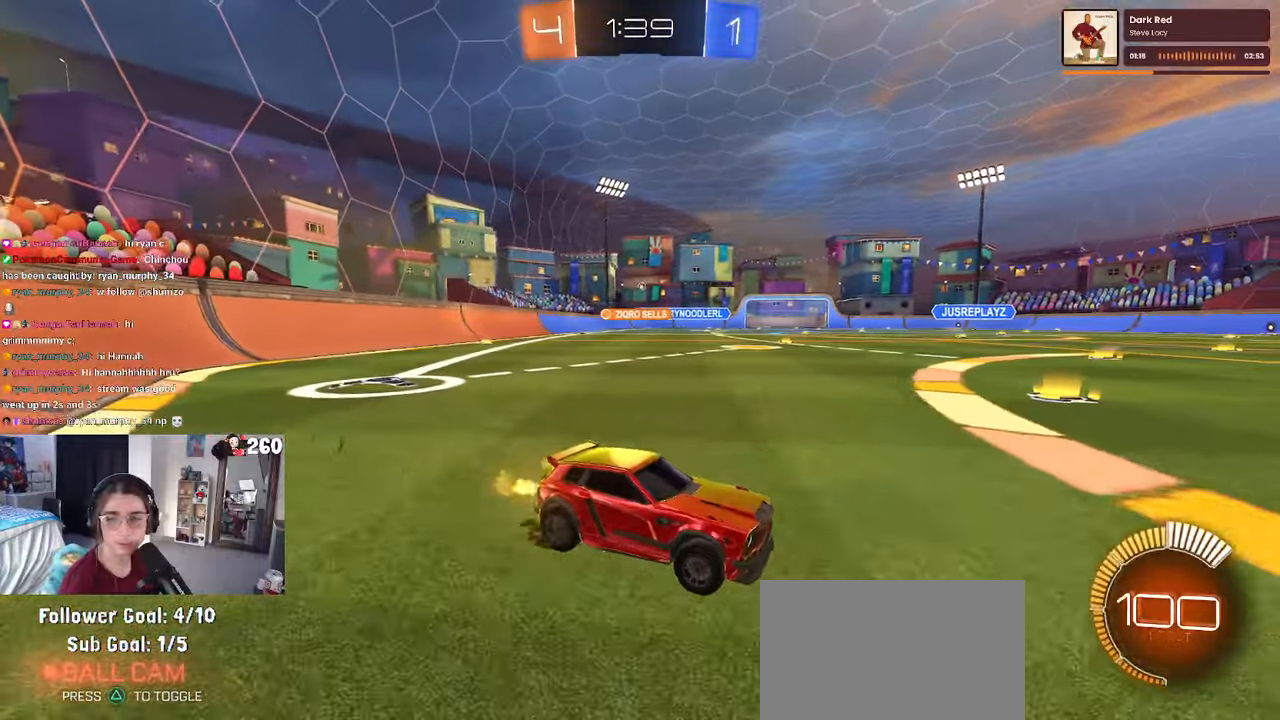
{"buttons": [], "left_stick": "left", "right_stick": "center", "events": [[16, "SQUARE", "down"], [150, "SQUARE", "up"]]}
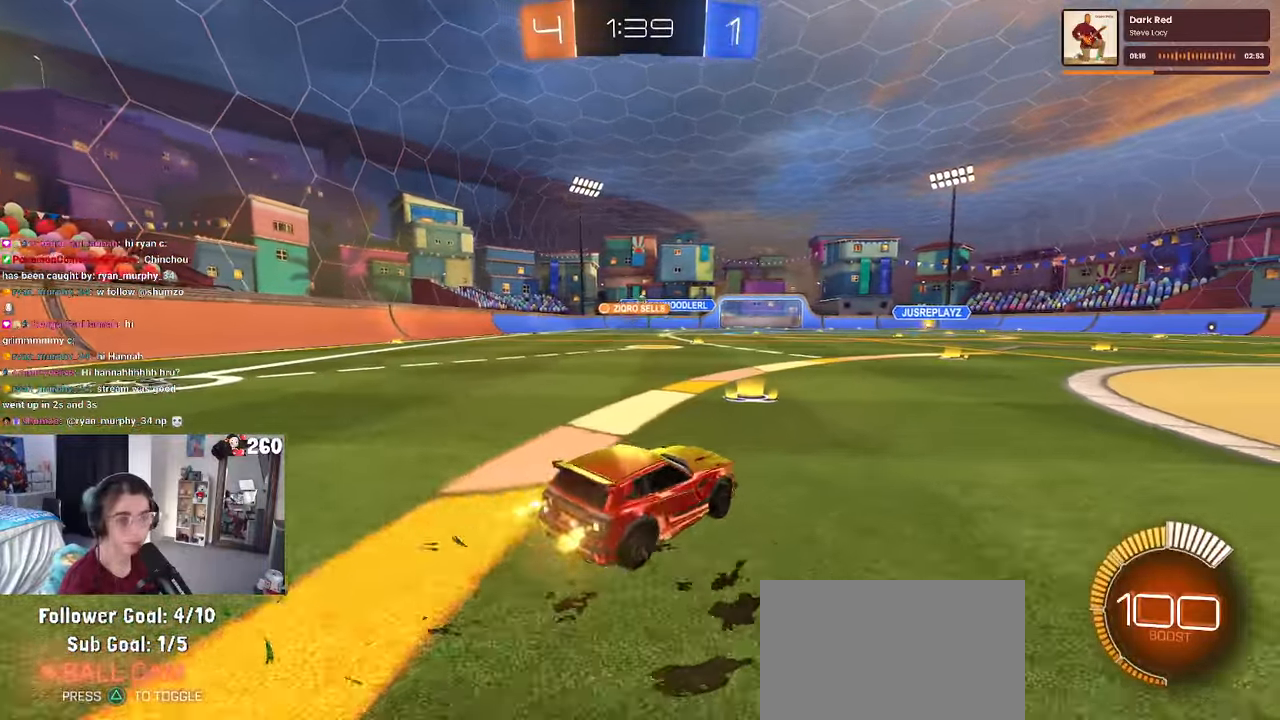
{"buttons": ["R1"], "left_stick": "center", "right_stick": "center", "events": [[266, "left_stick", "center"], [316, "left_stick", "down-right"], [450, "R1", "down"], [500, "left_stick", "center"]]}
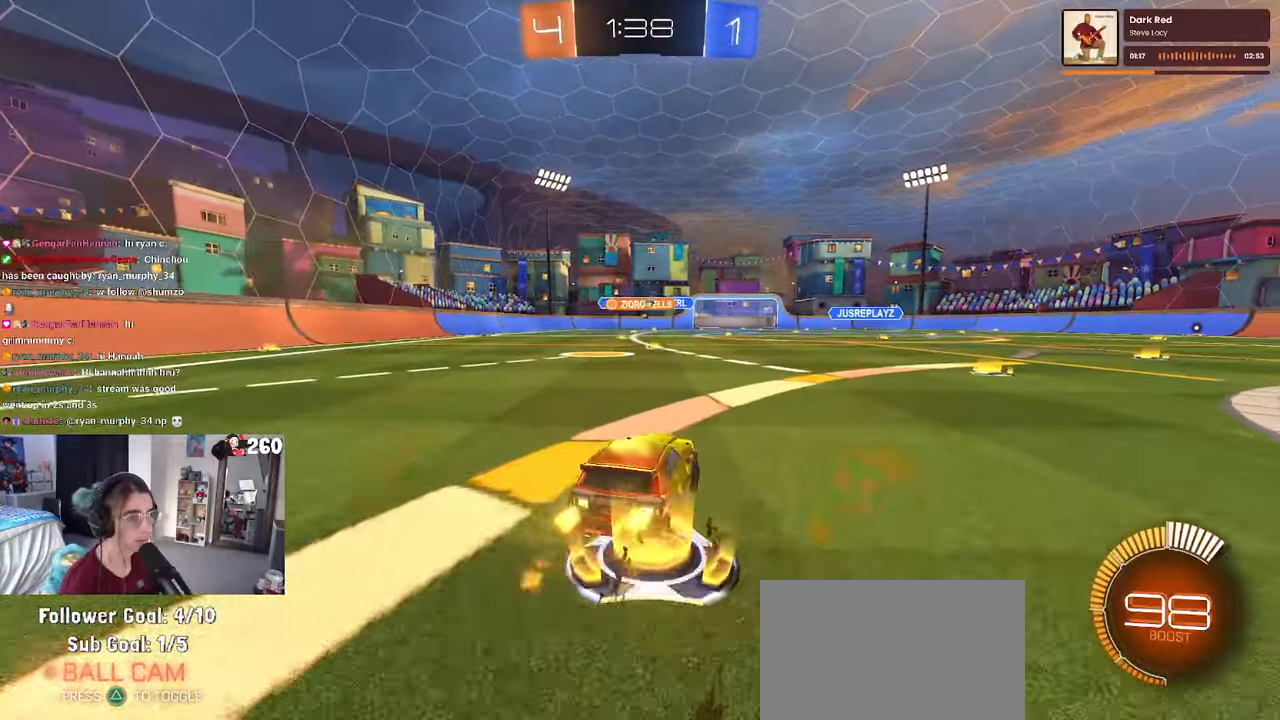
{"buttons": ["R1"], "left_stick": "right", "right_stick": "center", "events": [[150, "left_stick", "right"]]}
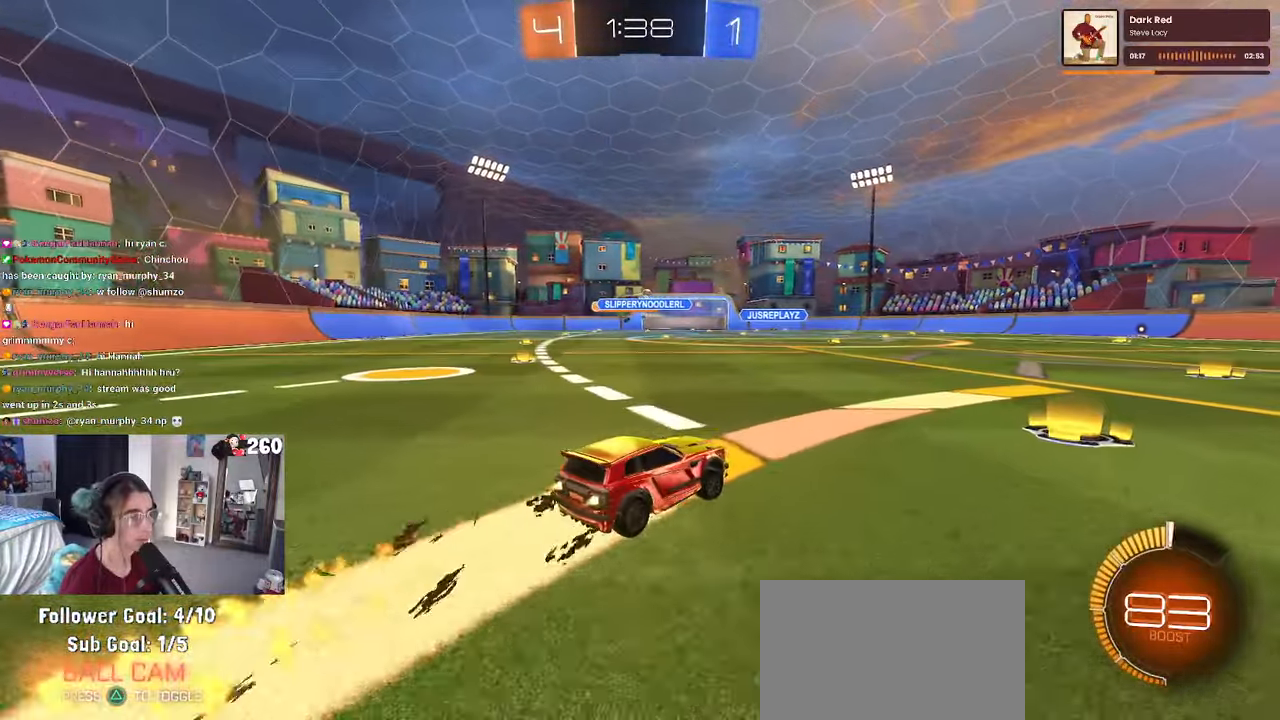
{"buttons": ["R1"], "left_stick": "center", "right_stick": "center", "events": [[150, "left_stick", "center"], [250, "left_stick", "left"], [466, "left_stick", "center"]]}
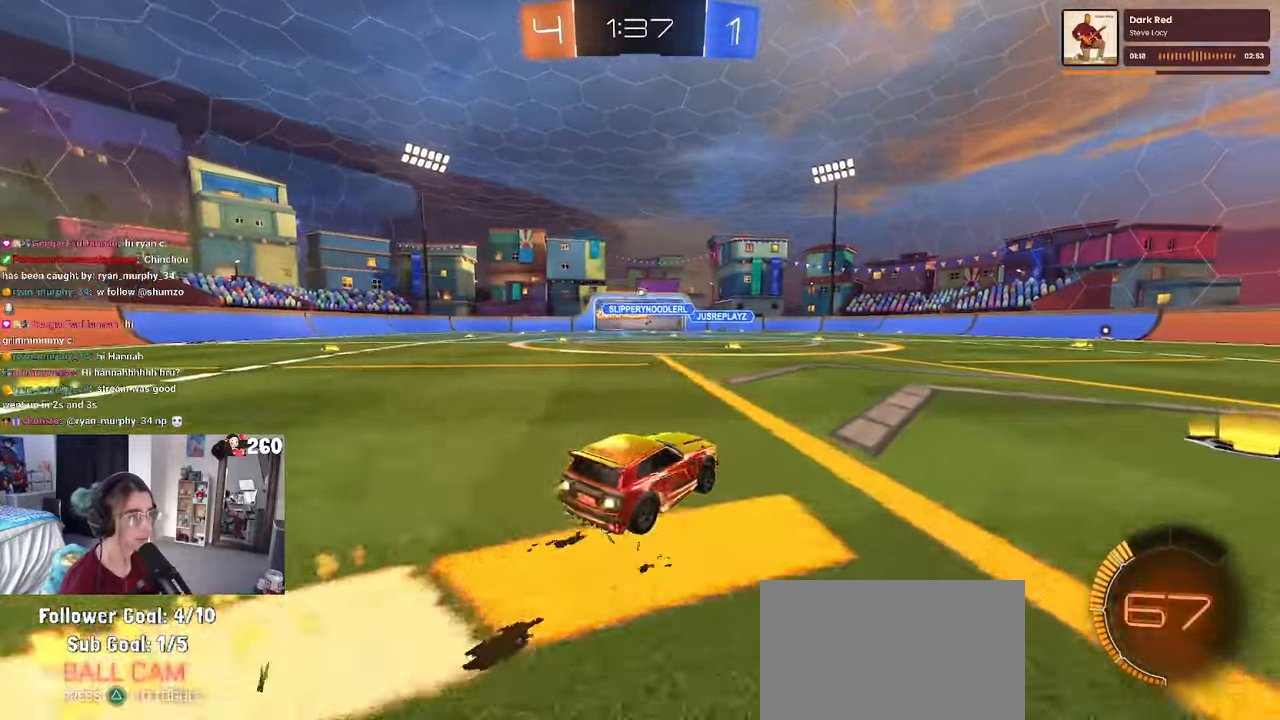
{"buttons": [], "left_stick": "center", "right_stick": "center", "events": [[50, "R1", "up"]]}
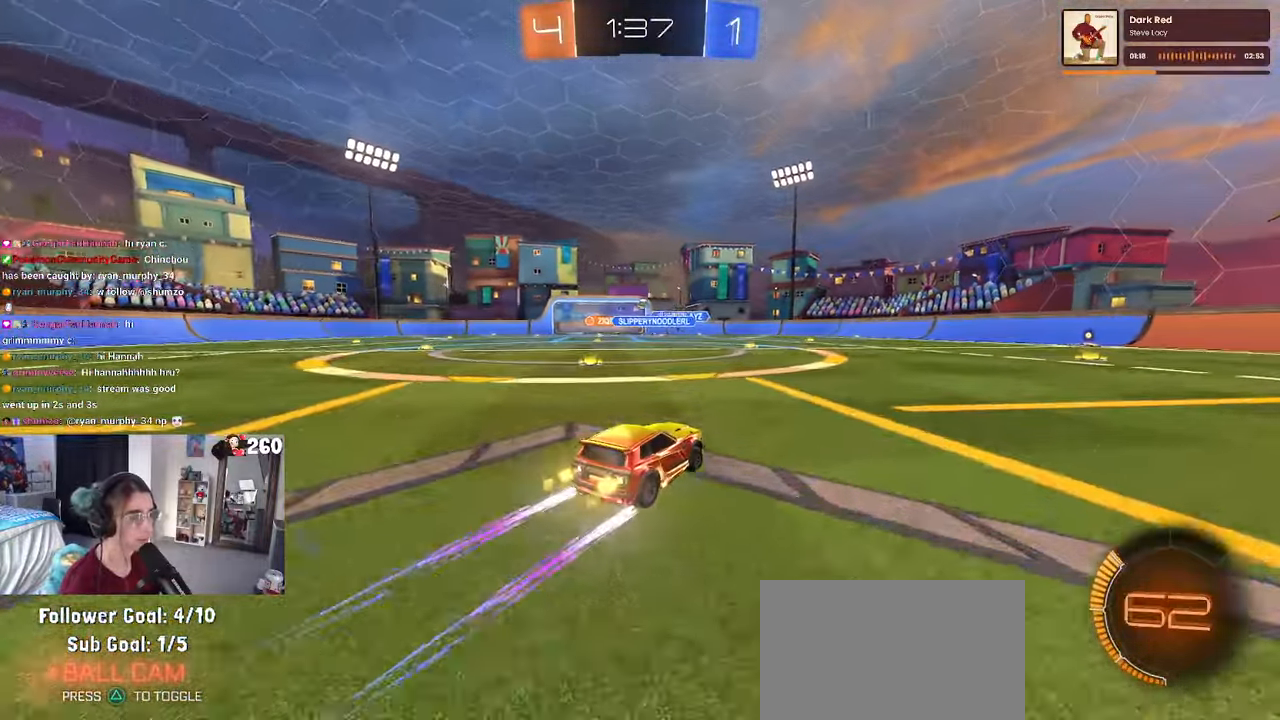
{"buttons": ["SQUARE"], "left_stick": "right", "right_stick": "center", "events": [[83, "left_stick", "right"], [166, "left_stick", "center"], [283, "left_stick", "left"], [416, "left_stick", "right"], [500, "SQUARE", "down"]]}
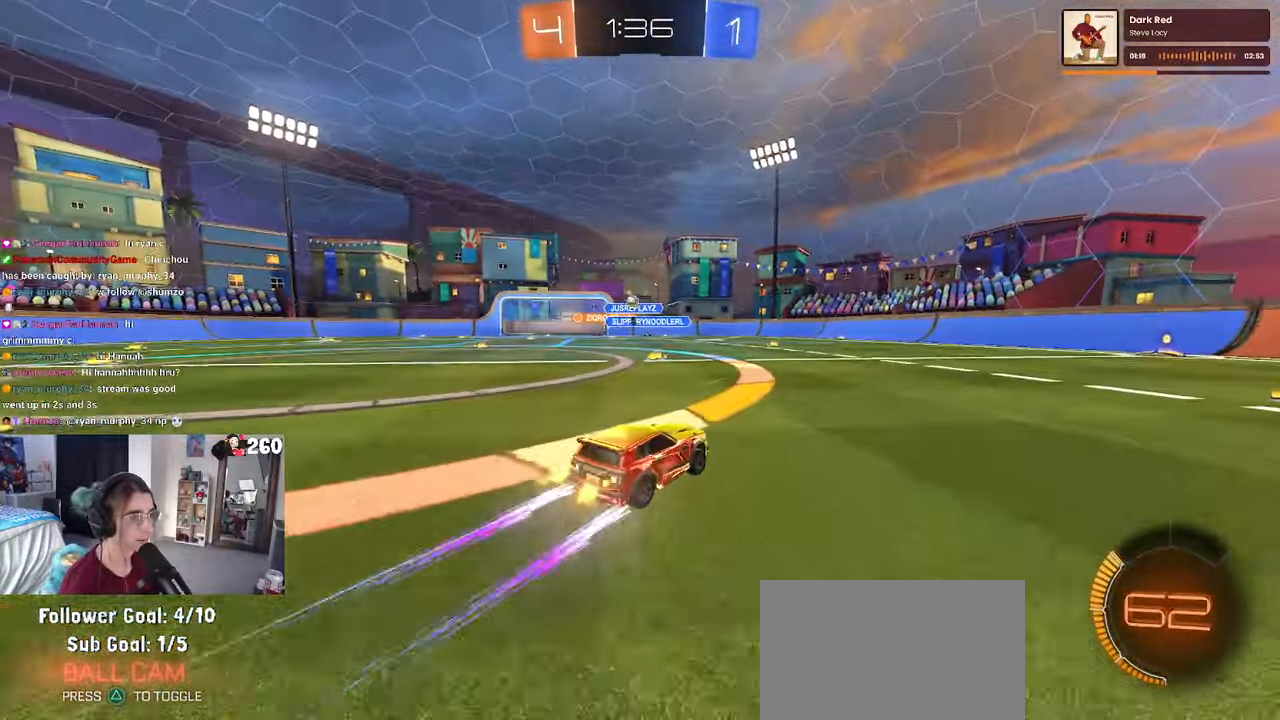
{"buttons": [], "left_stick": "right", "right_stick": "center", "events": [[116, "SQUARE", "up"]]}
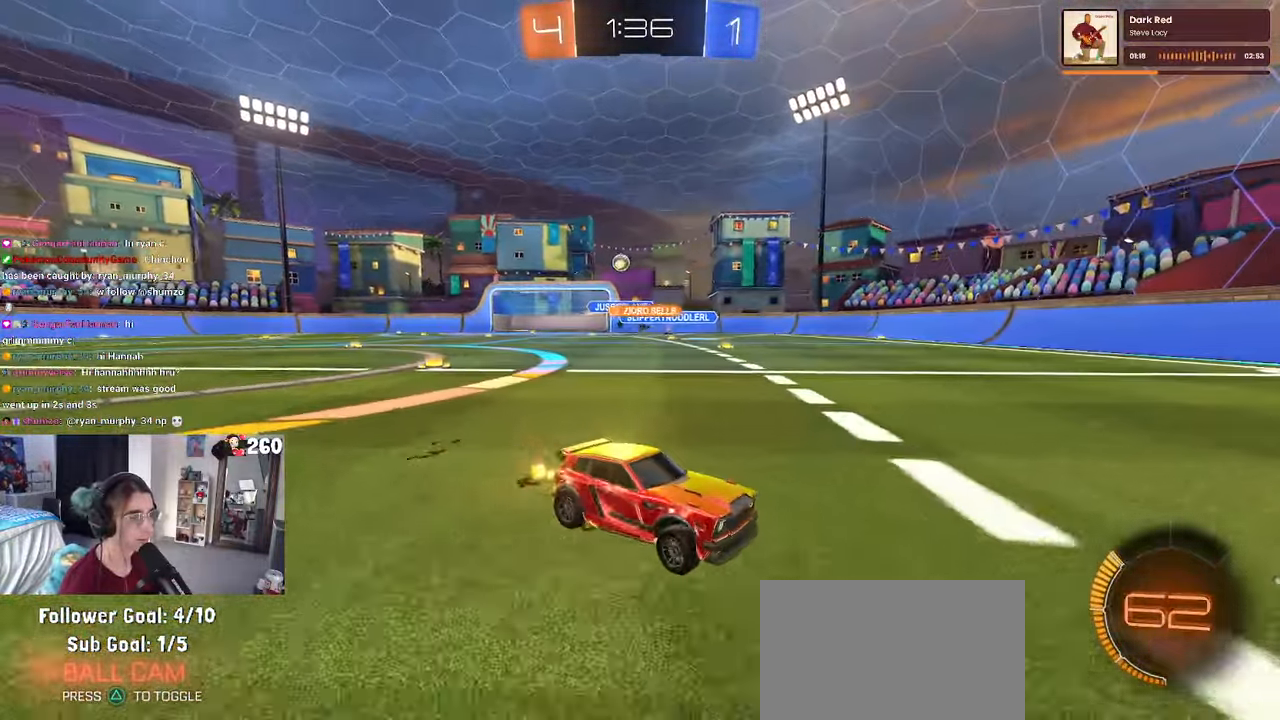
{"buttons": [], "left_stick": "right", "right_stick": "center", "events": [[333, "SQUARE", "down"], [500, "SQUARE", "up"]]}
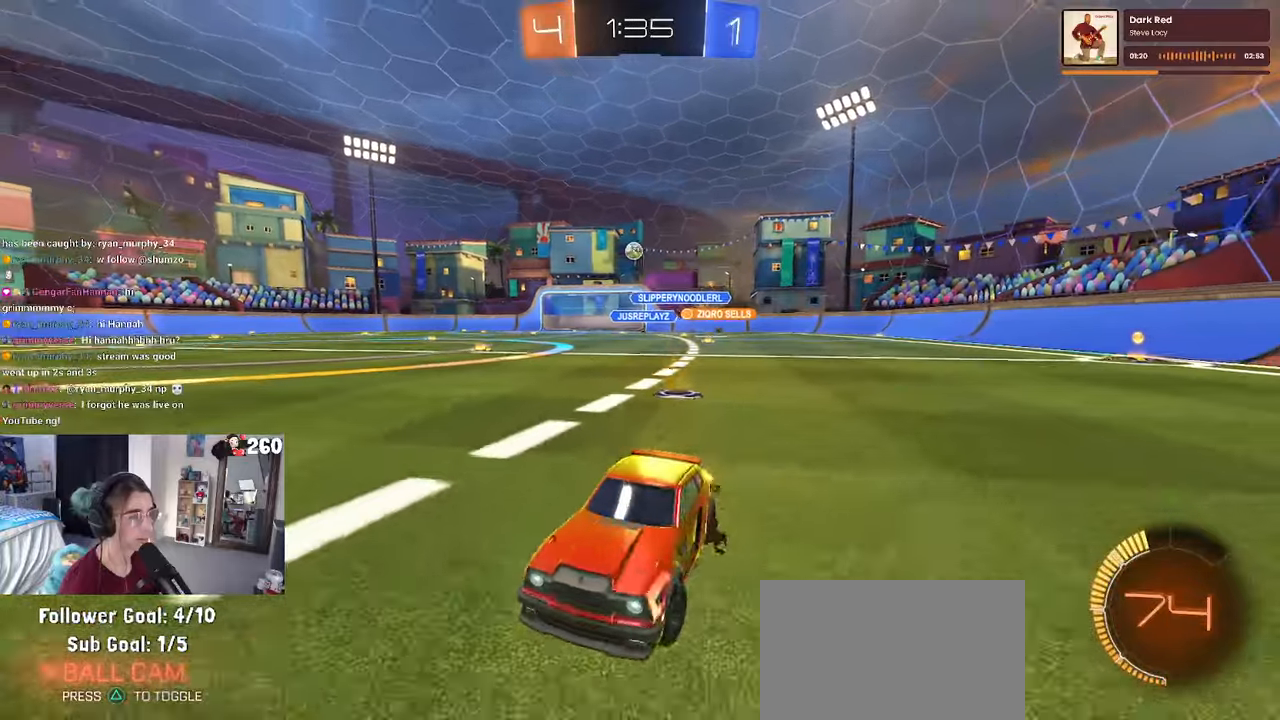
{"buttons": [], "left_stick": "right", "right_stick": "center", "events": []}
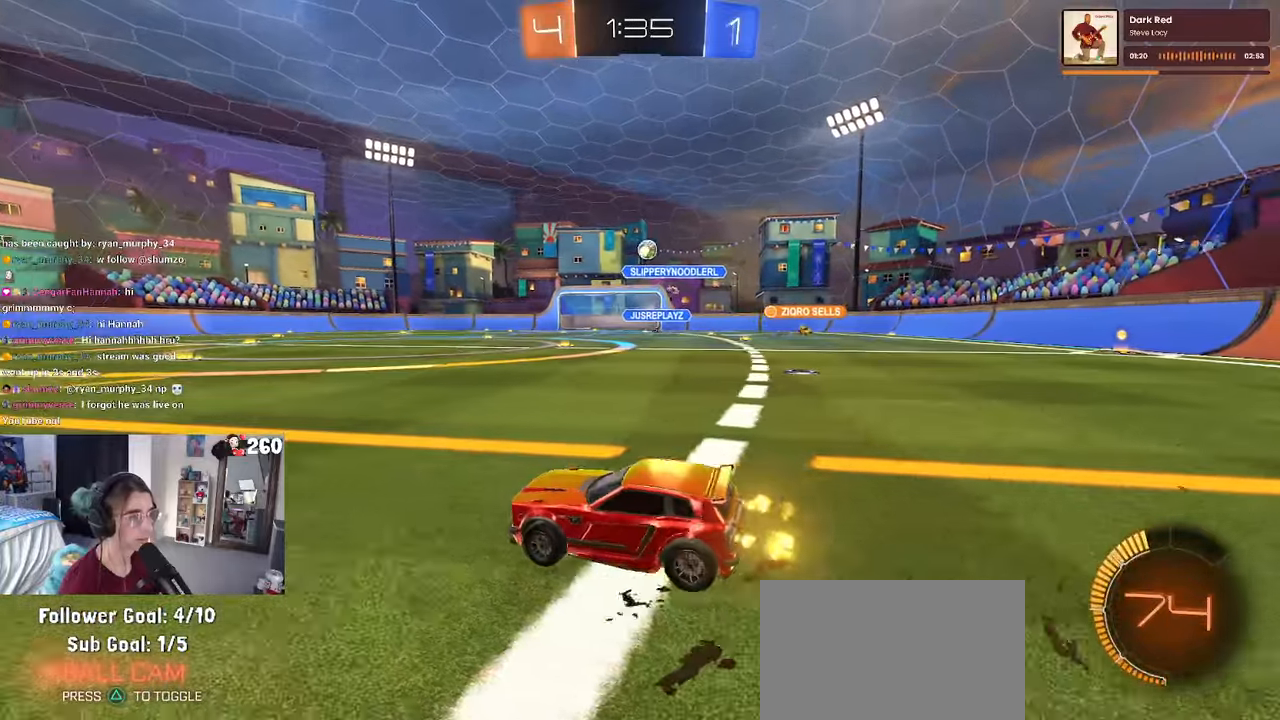
{"buttons": [], "left_stick": "left", "right_stick": "center", "events": [[17, "left_stick", "center"], [383, "left_stick", "left"]]}
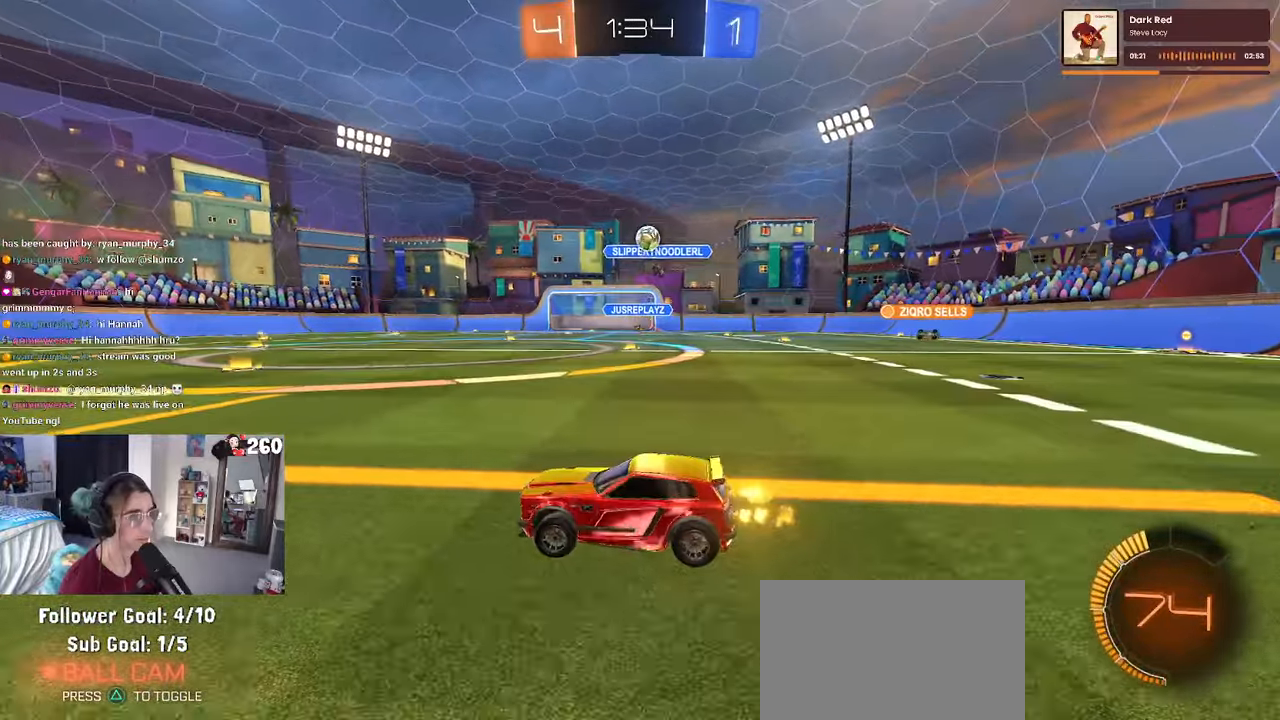
{"buttons": ["R1"], "left_stick": "left", "right_stick": "center", "events": [[317, "R1", "down"]]}